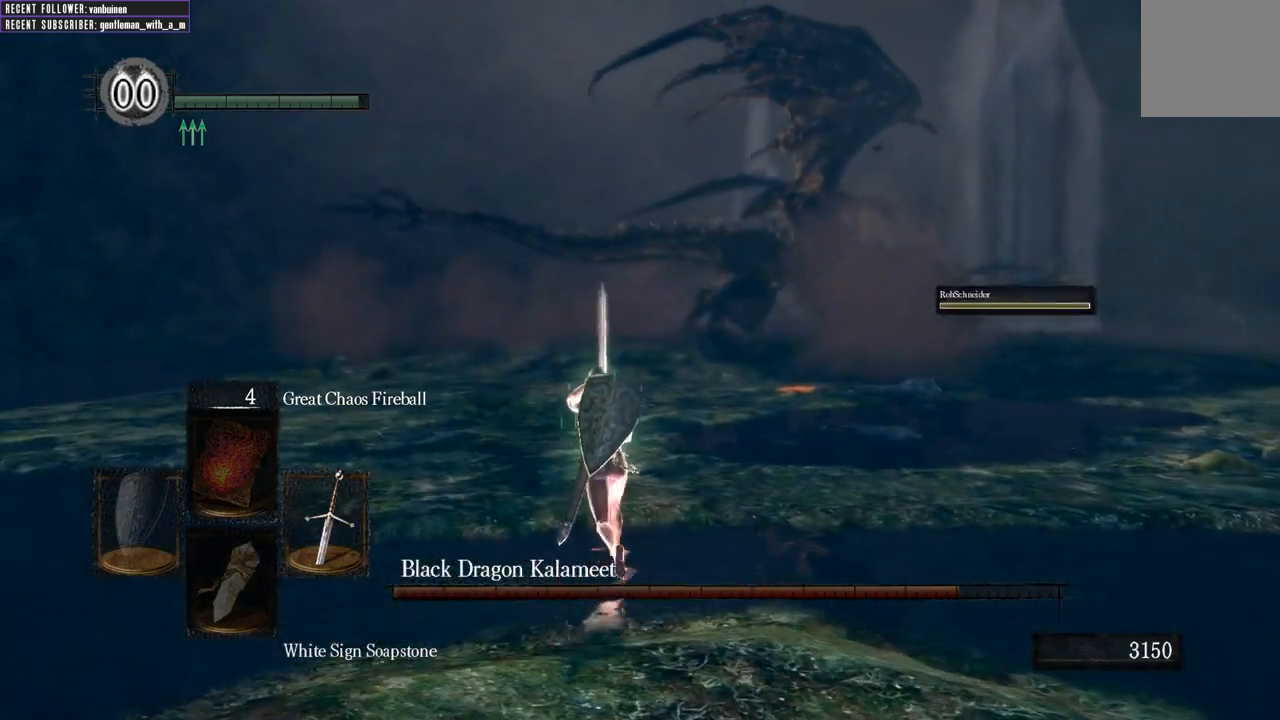
Gameplay with a controller (Xbox layout); each line is a JSON object with the inputs held at the frame after it. "events" lists button and stick changes between this image and that frame as [ms after this image, input, new state], when the widget could be followed in between. Not read: L3.
{"buttons": ["B", "L1"], "left_stick": "up-left", "right_stick": "center", "events": [[133, "right_stick", "right"], [383, "right_stick", "center"]]}
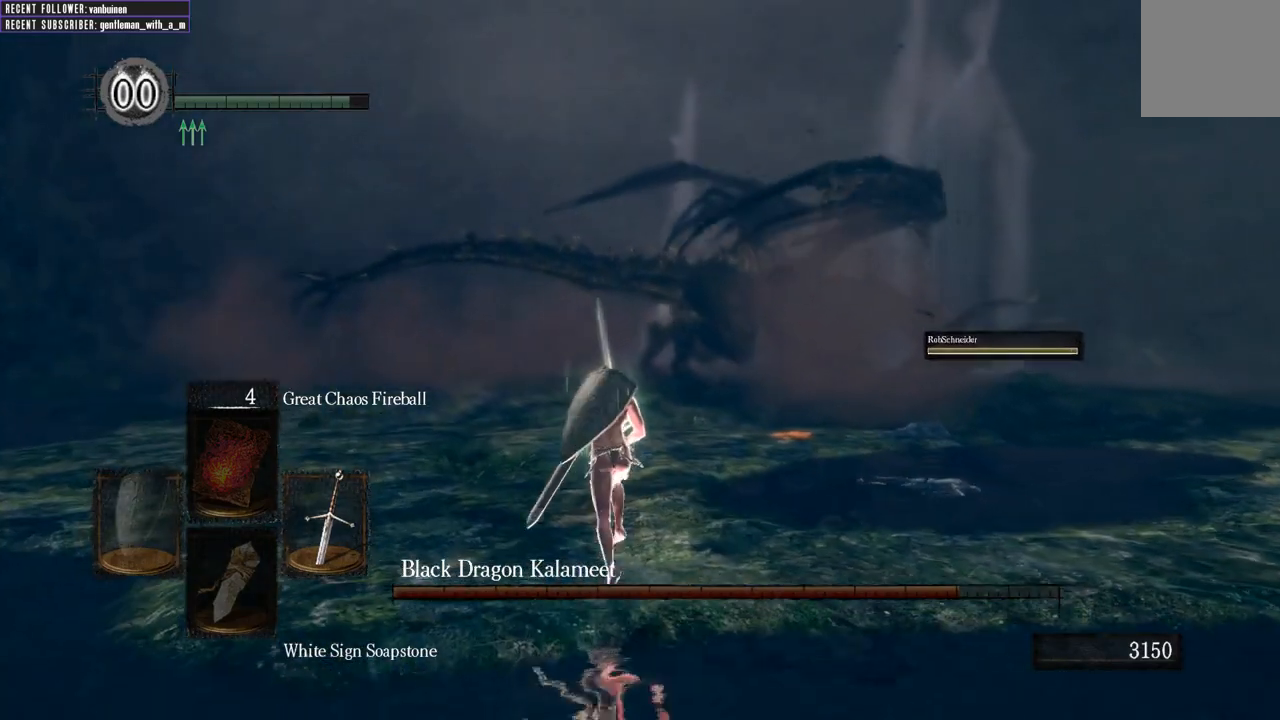
{"buttons": ["B", "L1"], "left_stick": "up-left", "right_stick": "center", "events": [[133, "right_stick", "right"], [383, "right_stick", "center"]]}
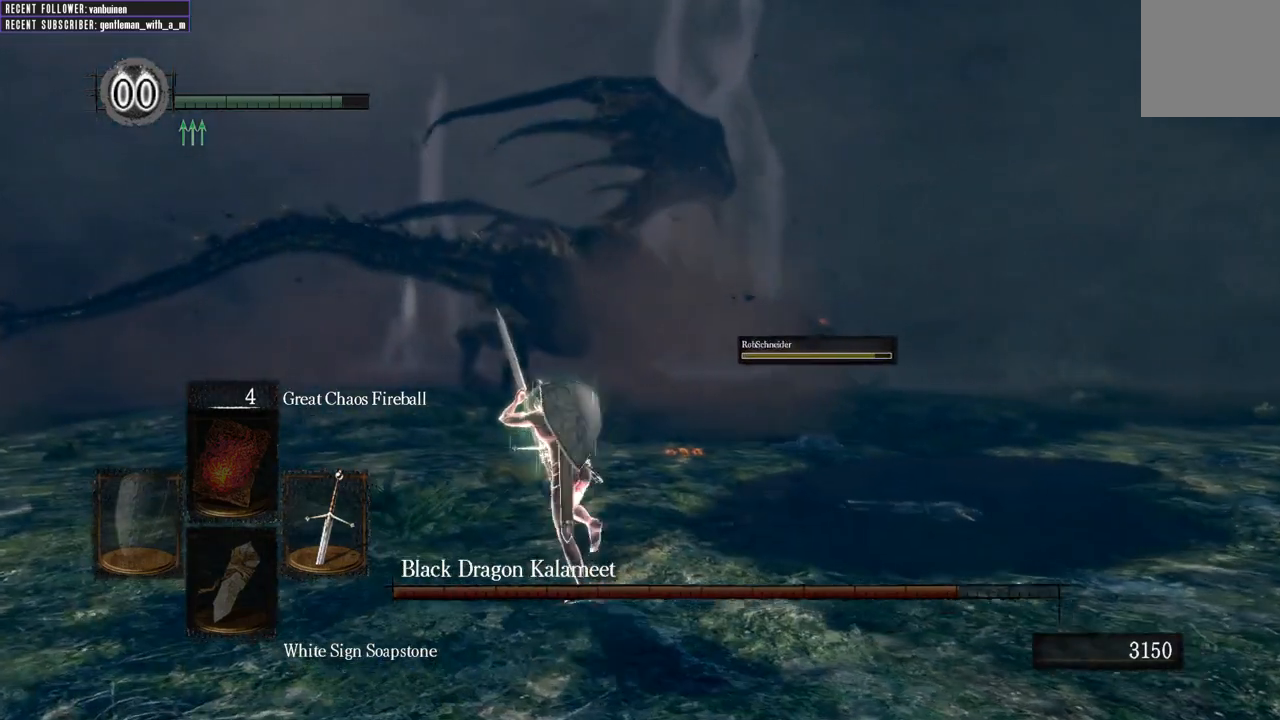
{"buttons": [], "left_stick": "up-left", "right_stick": "right", "events": [[267, "right_stick", "right"], [433, "L1", "up"], [483, "B", "up"]]}
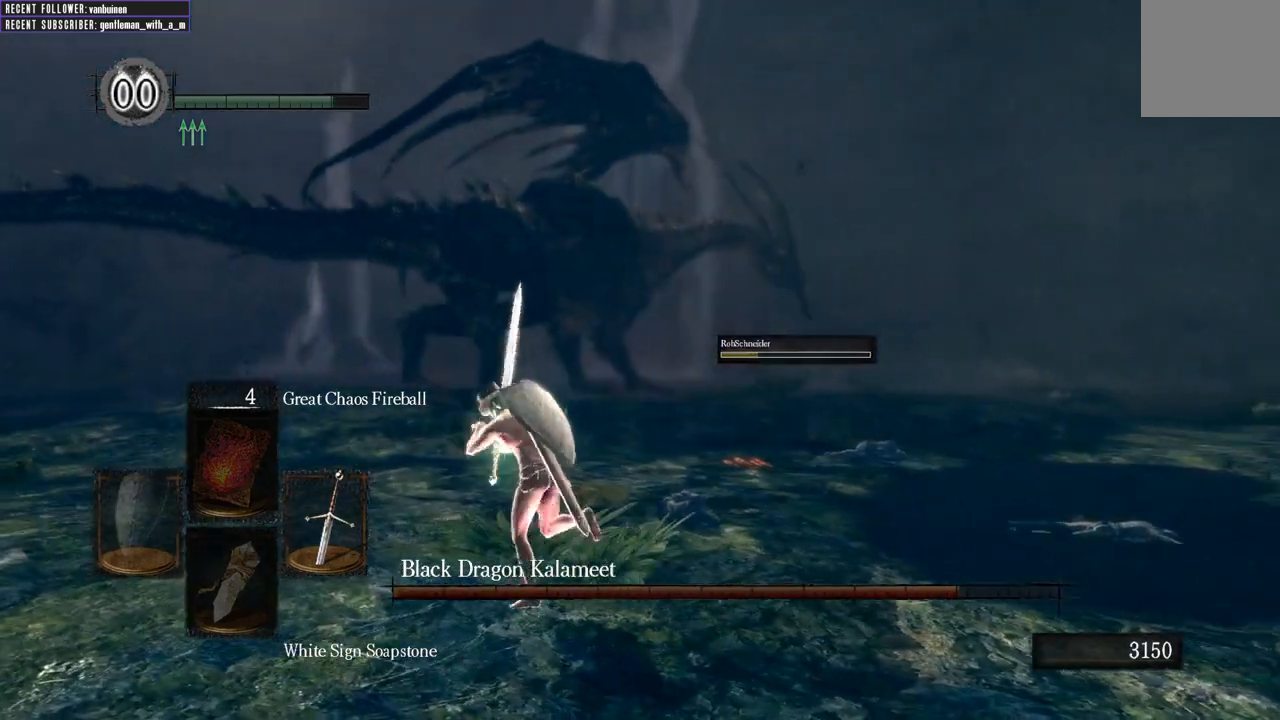
{"buttons": [], "left_stick": "left", "right_stick": "center", "events": [[50, "right_stick", "center"], [83, "left_stick", "left"]]}
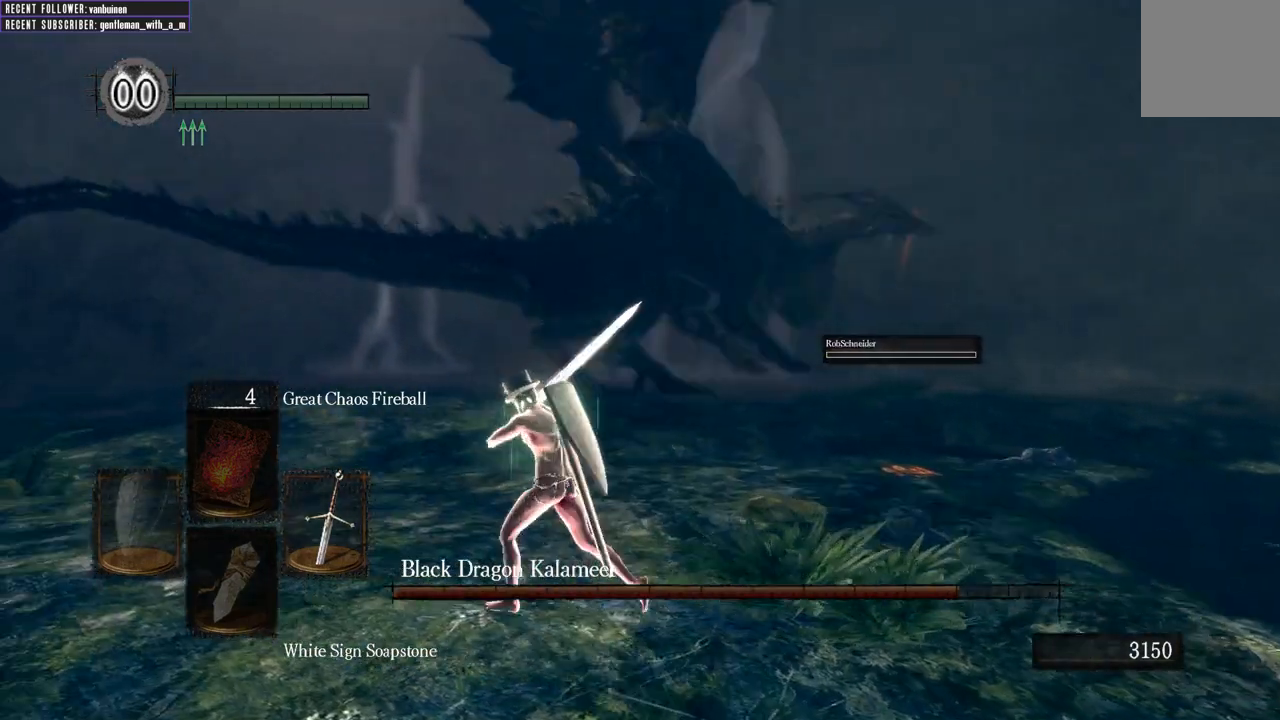
{"buttons": [], "left_stick": "center", "right_stick": "center", "events": [[67, "left_stick", "down"], [83, "right_stick", "right"], [233, "left_stick", "right"], [283, "right_stick", "center"], [300, "left_stick", "up"], [350, "left_stick", "center"]]}
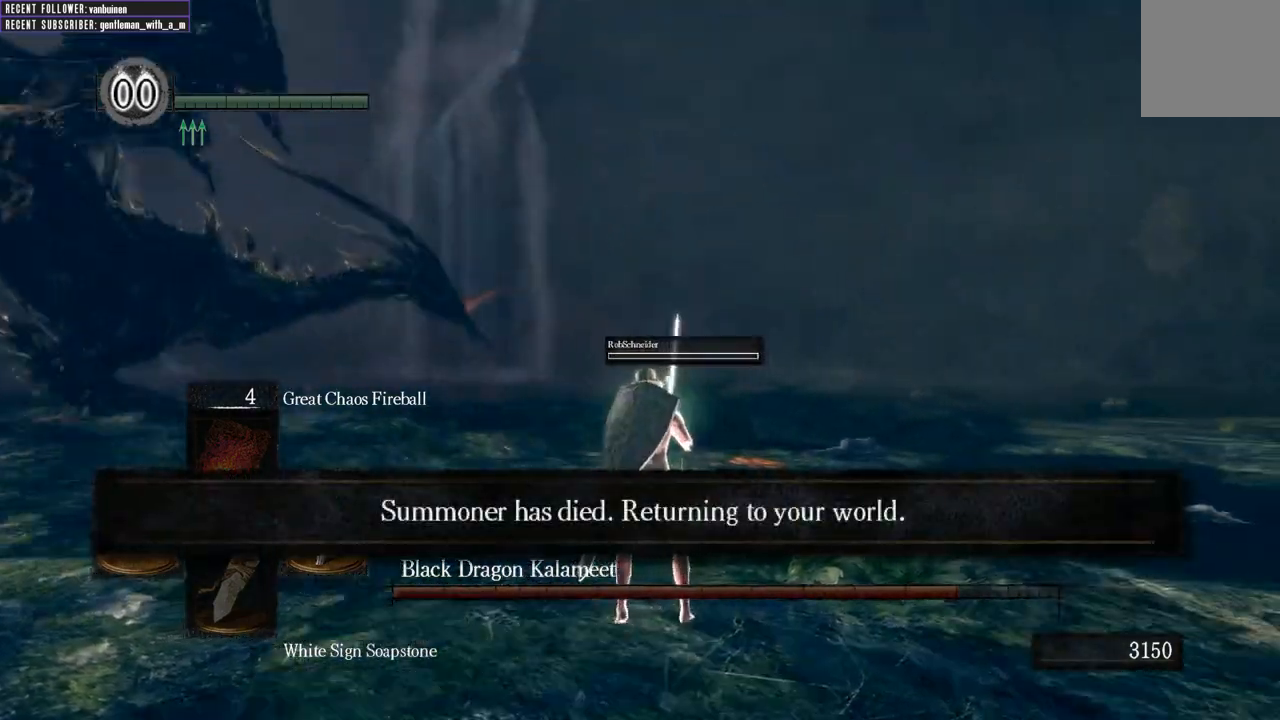
{"buttons": [], "left_stick": "up", "right_stick": "center", "events": [[483, "left_stick", "up"]]}
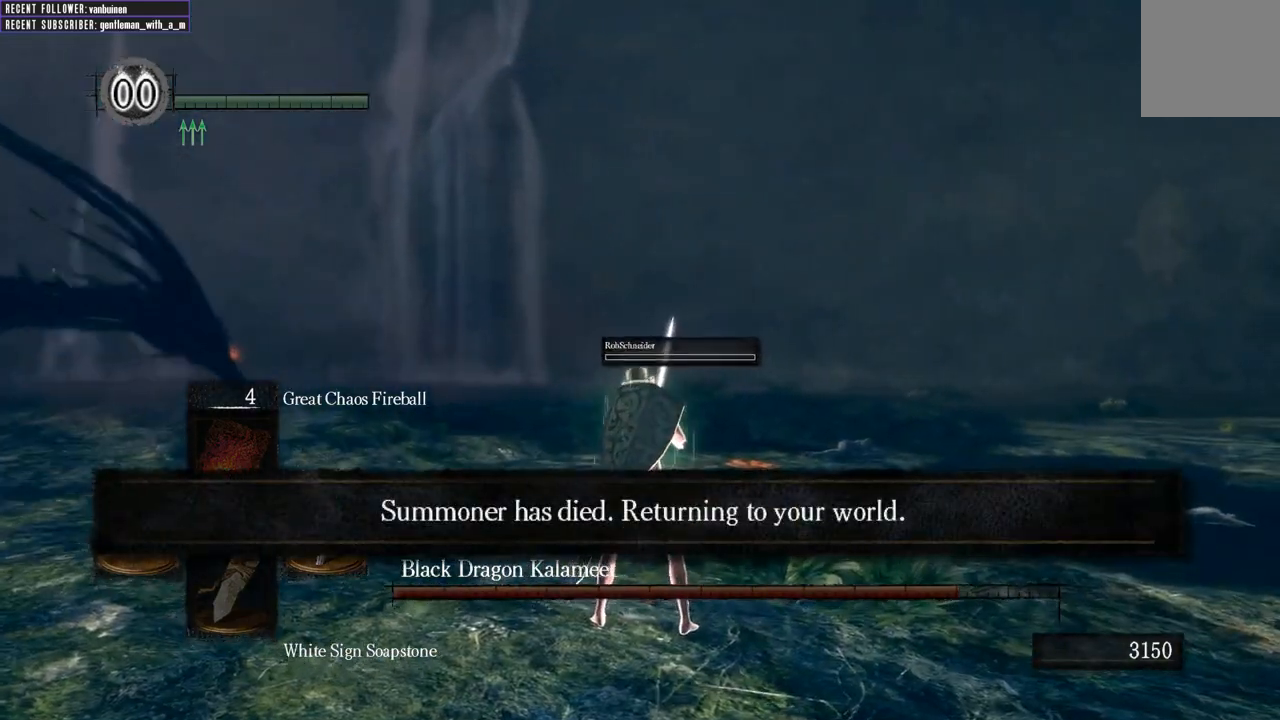
{"buttons": [], "left_stick": "up", "right_stick": "center", "events": []}
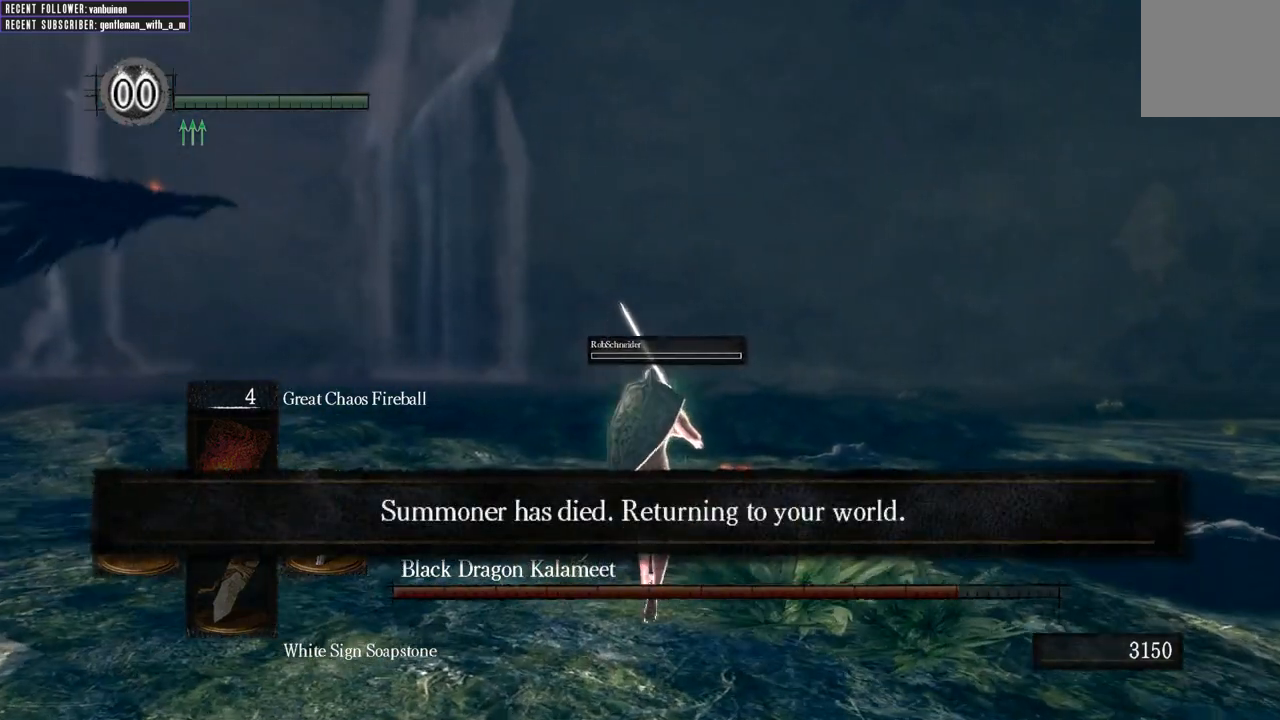
{"buttons": [], "left_stick": "up", "right_stick": "center", "events": [[350, "right_stick", "up"], [500, "right_stick", "center"]]}
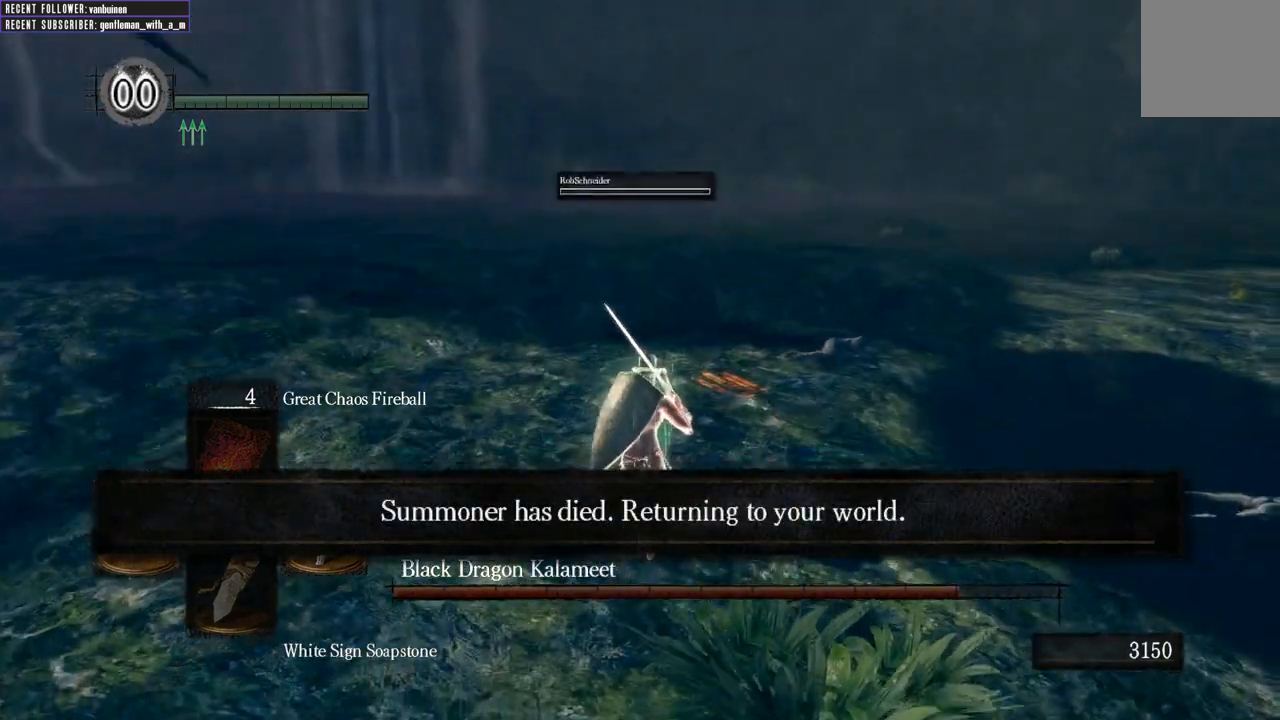
{"buttons": ["B"], "left_stick": "up", "right_stick": "center", "events": [[400, "B", "down"]]}
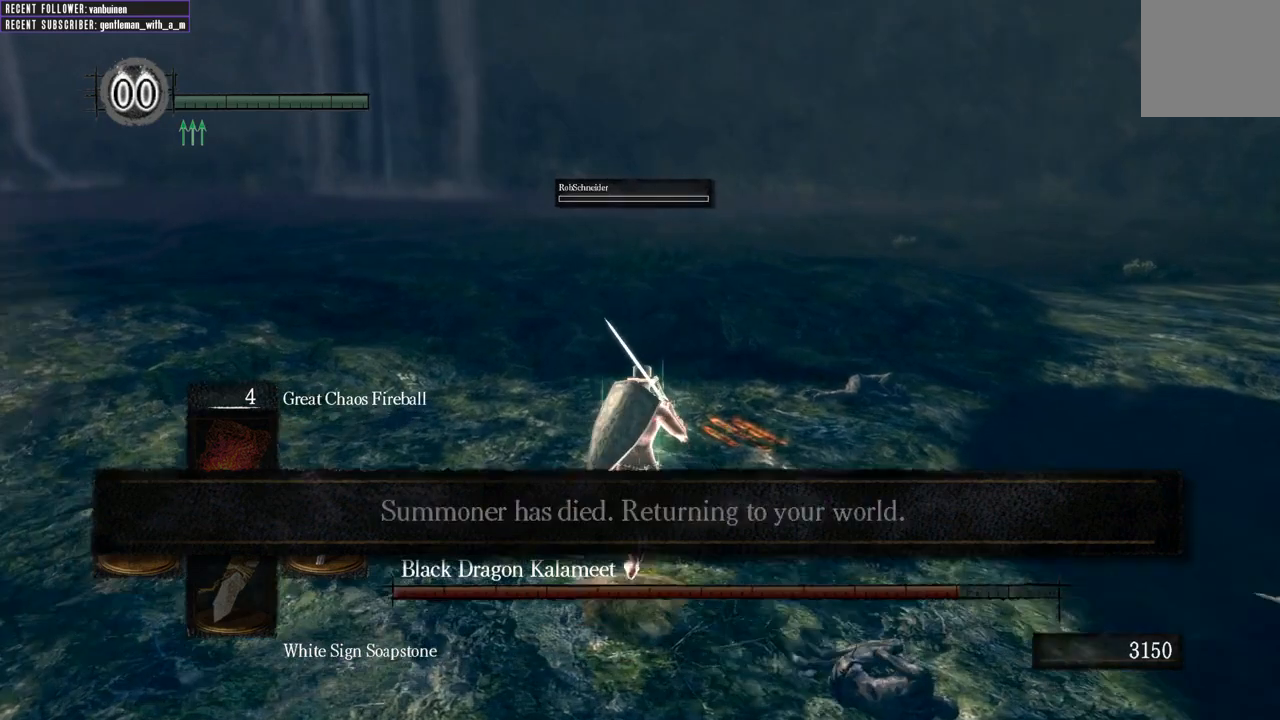
{"buttons": ["B"], "left_stick": "up", "right_stick": "center", "events": [[167, "right_stick", "up"], [317, "right_stick", "center"]]}
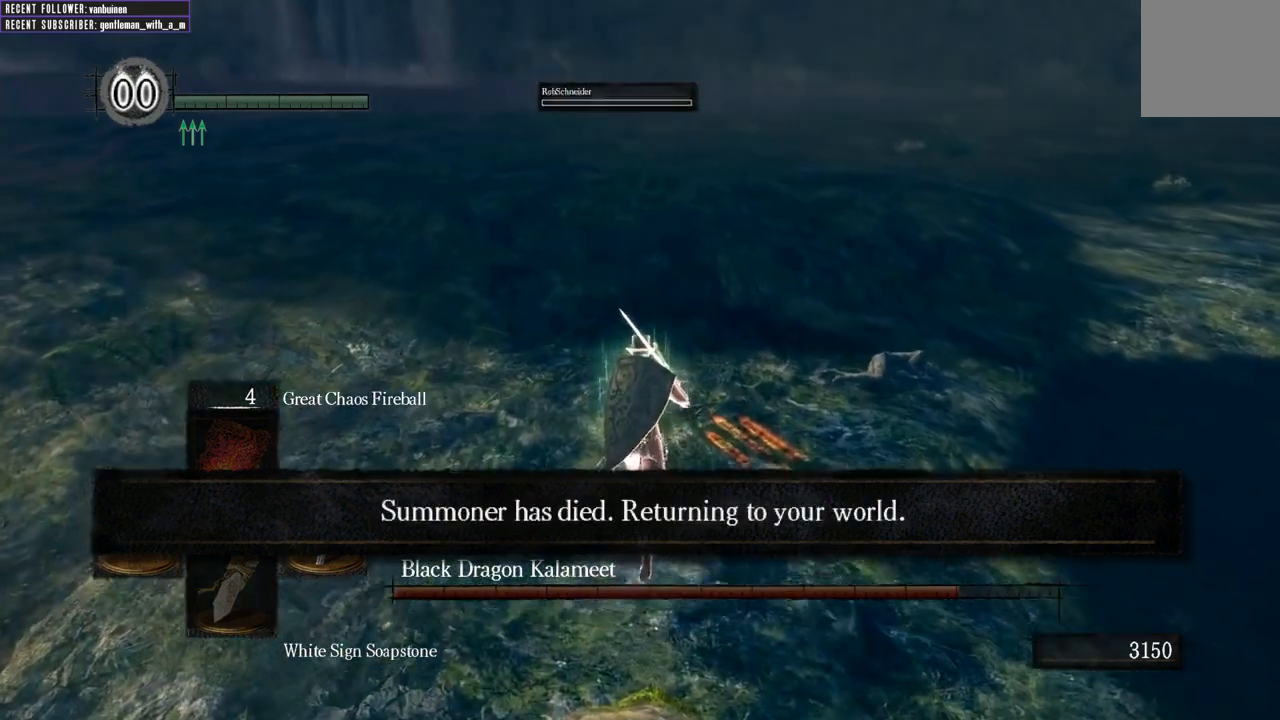
{"buttons": ["B"], "left_stick": "up", "right_stick": "center", "events": []}
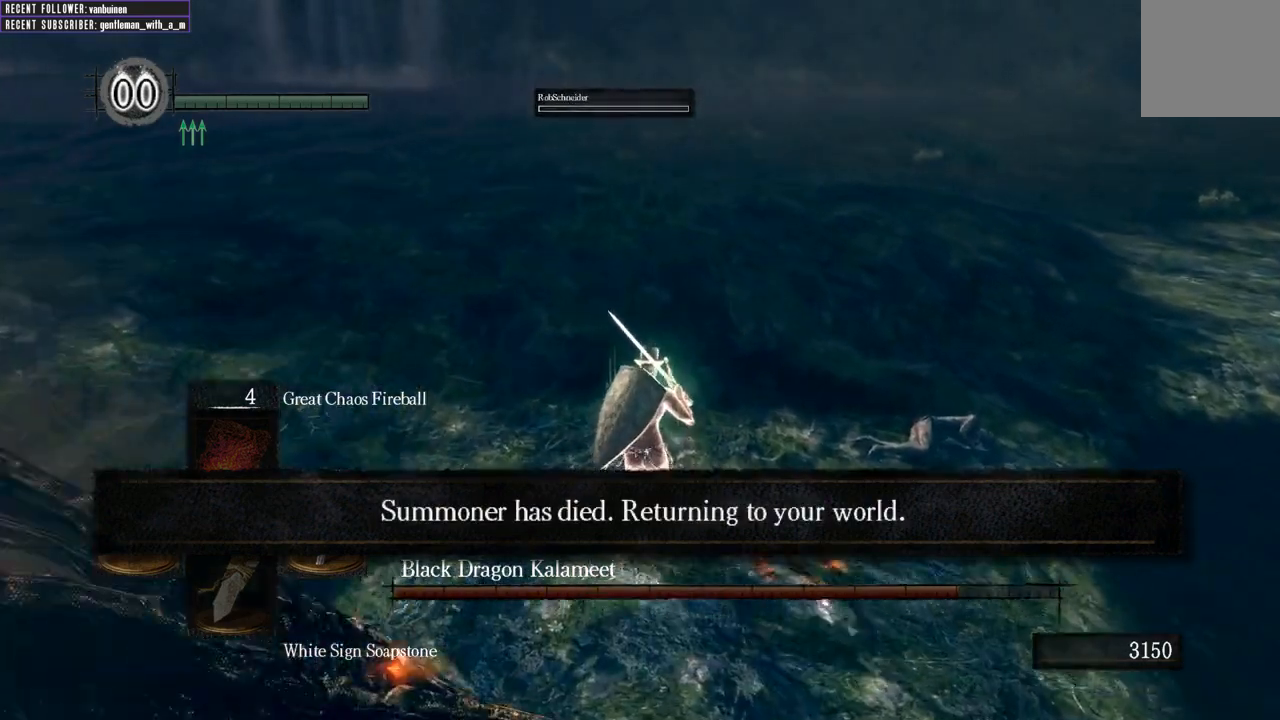
{"buttons": ["B"], "left_stick": "up", "right_stick": "center", "events": []}
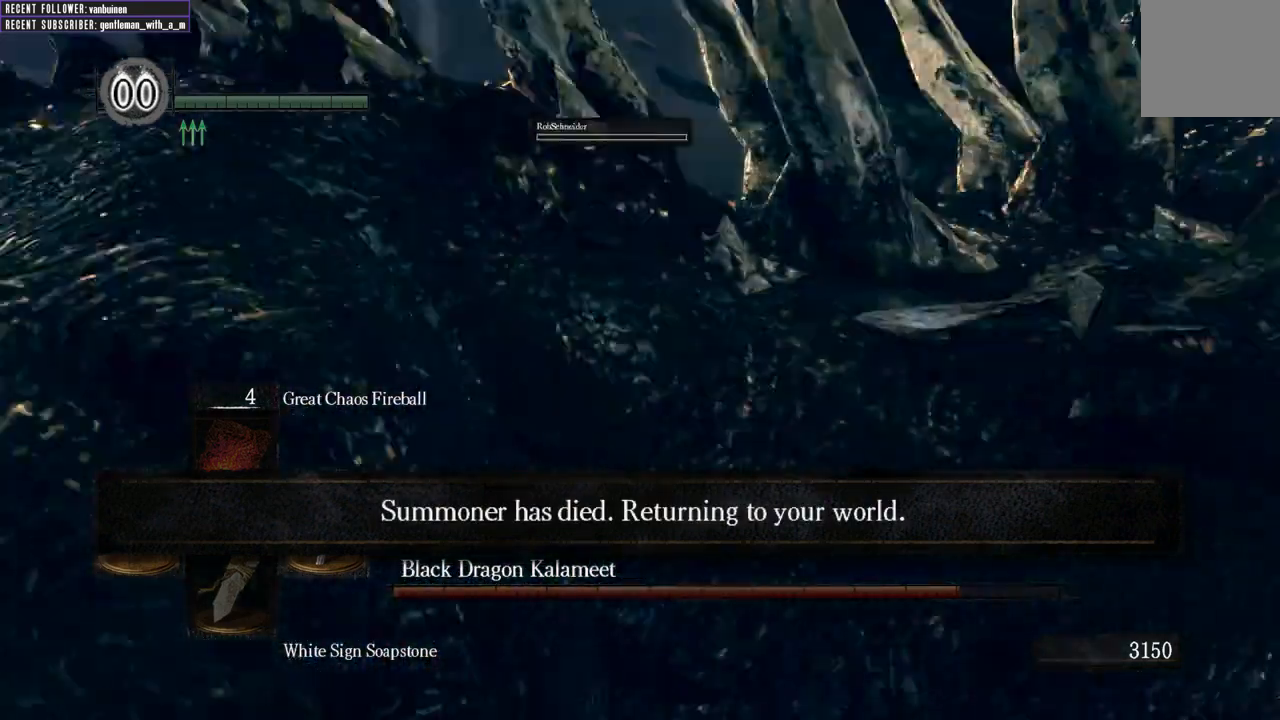
{"buttons": ["B"], "left_stick": "up", "right_stick": "center", "events": []}
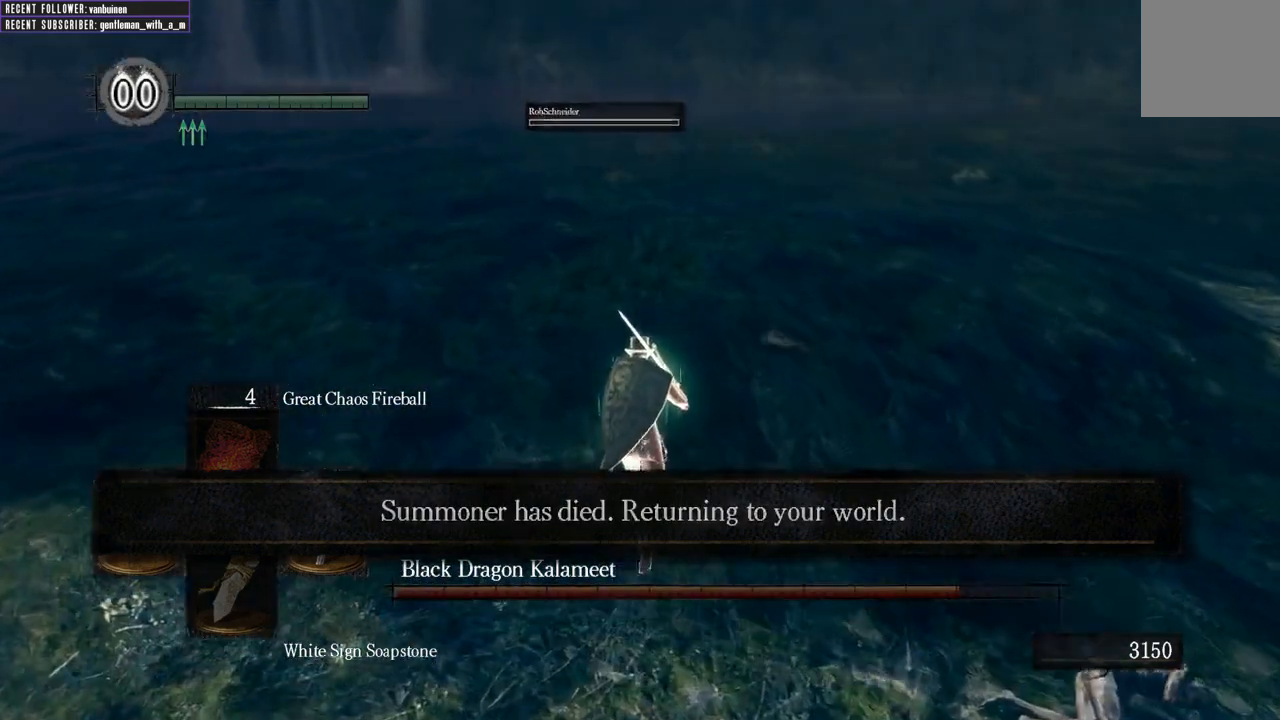
{"buttons": ["B"], "left_stick": "up", "right_stick": "center", "events": []}
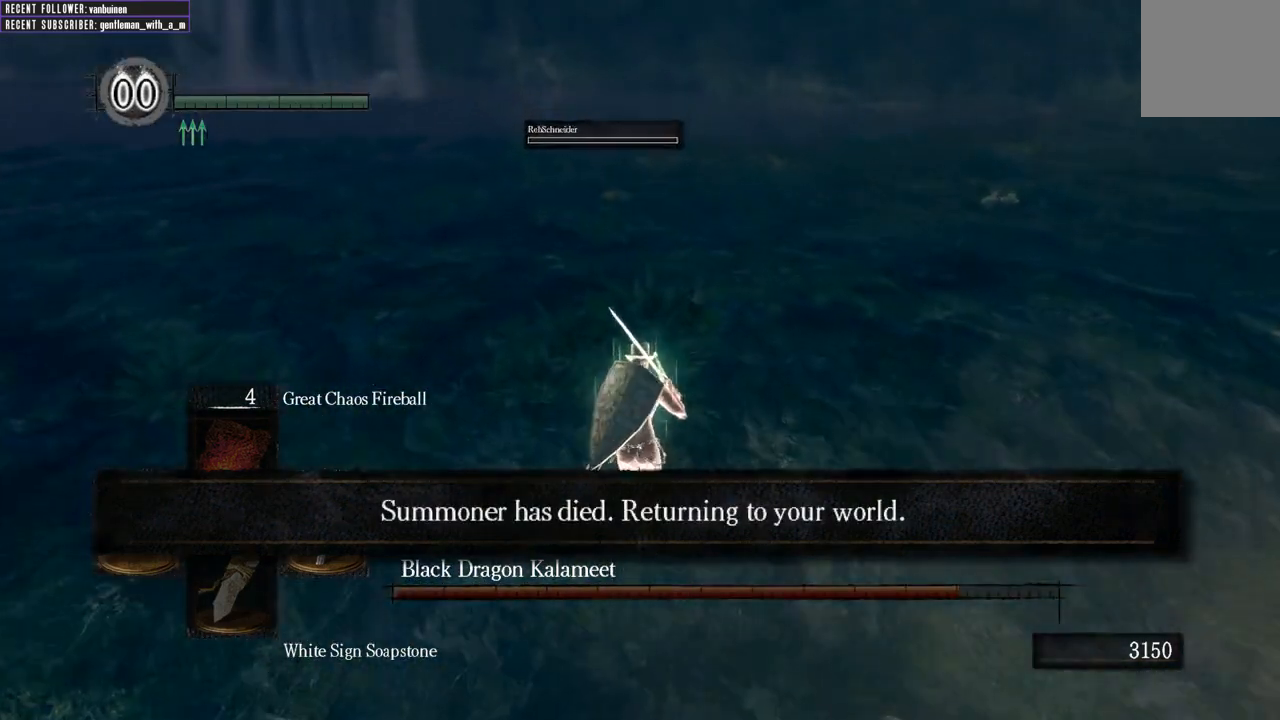
{"buttons": ["B"], "left_stick": "up", "right_stick": "up", "events": [[383, "right_stick", "up"]]}
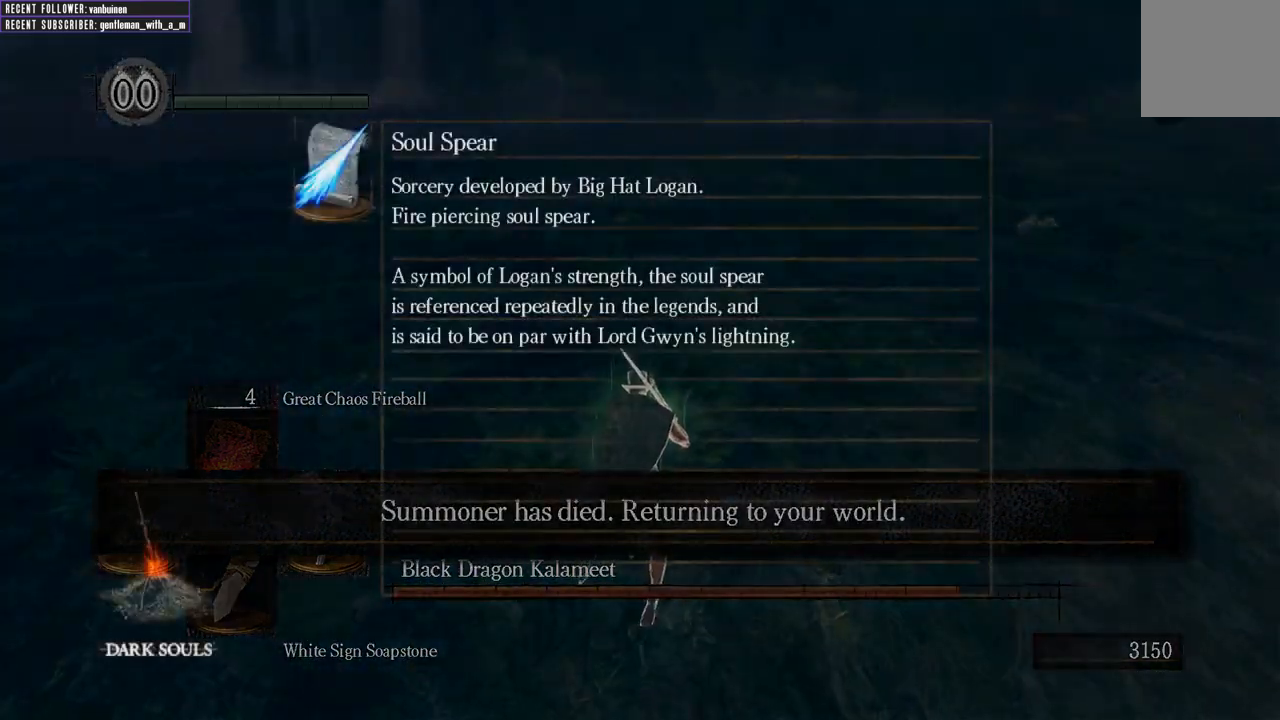
{"buttons": [], "left_stick": "center", "right_stick": "center", "events": [[233, "B", "up"], [250, "right_stick", "center"], [300, "left_stick", "center"]]}